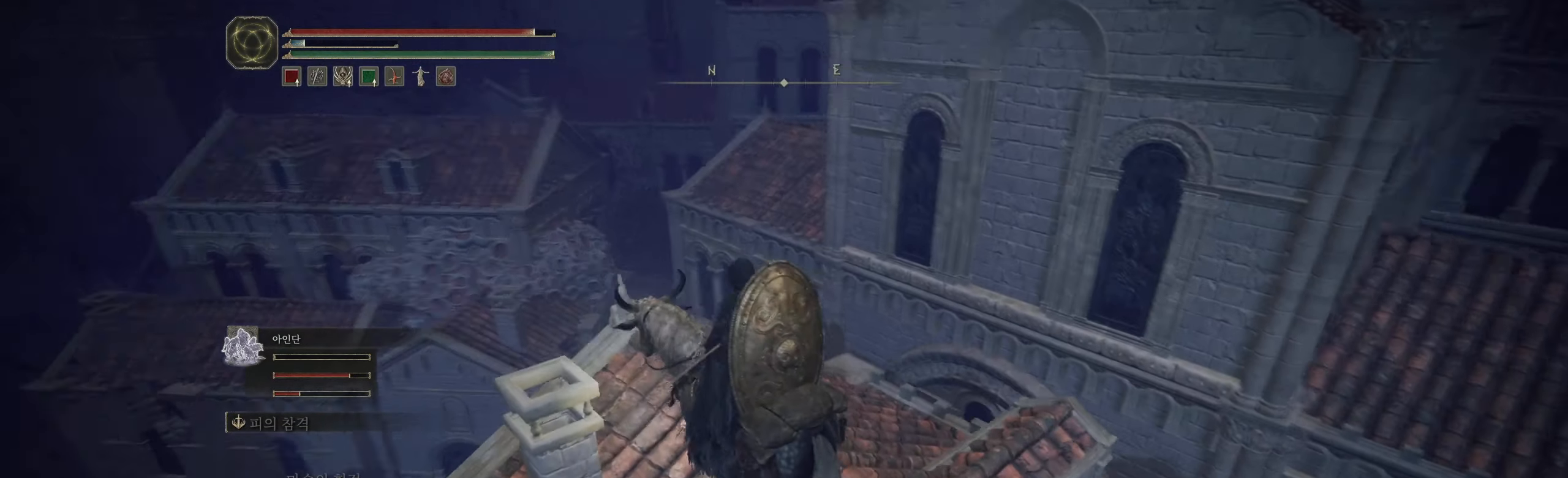
Gameplay with a controller (Xbox layout); each line is a JSON object with the inputs held at the frame after it. "events" lists button and stick changes between this image and that frame as [ms after this image, input, new state], when the widget could be followed in between. Not read: DPAD_DOWN DPAD_LEFT DPAD_RIGHT DPAD_UP HOME L1 L3 R1 R3 other_buttons right_stick.
{"buttons": [], "left_stick": "up", "events": [[216, "left_stick", "up-left"], [433, "left_stick", "up"]]}
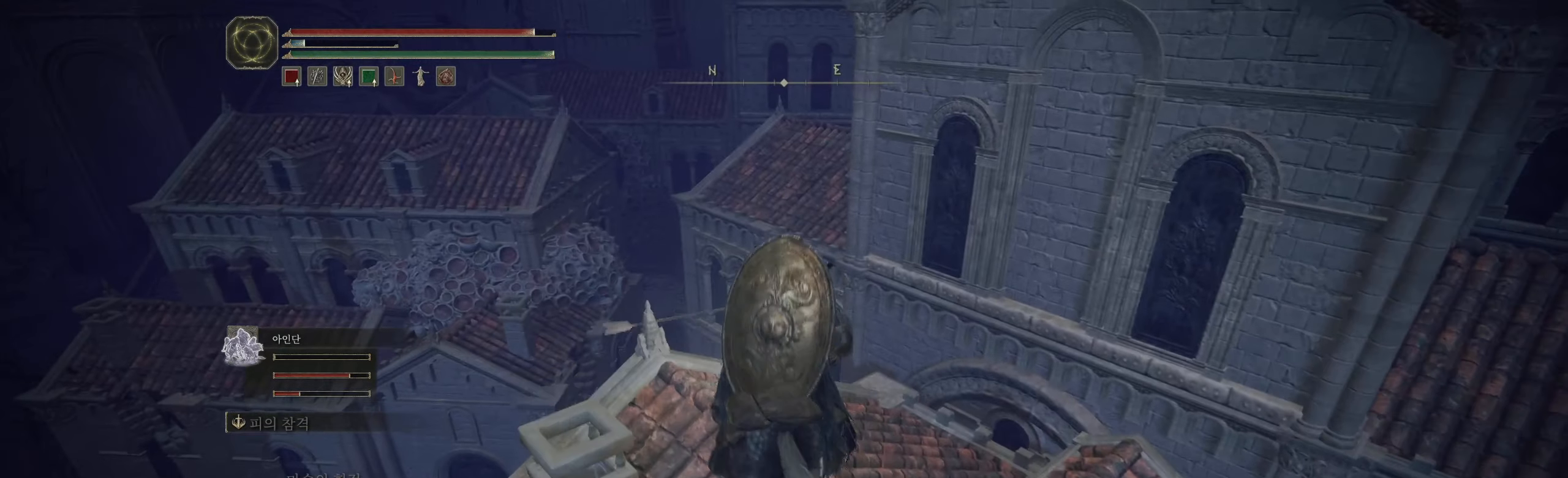
{"buttons": ["A"], "left_stick": "up", "events": [[350, "A", "down"]]}
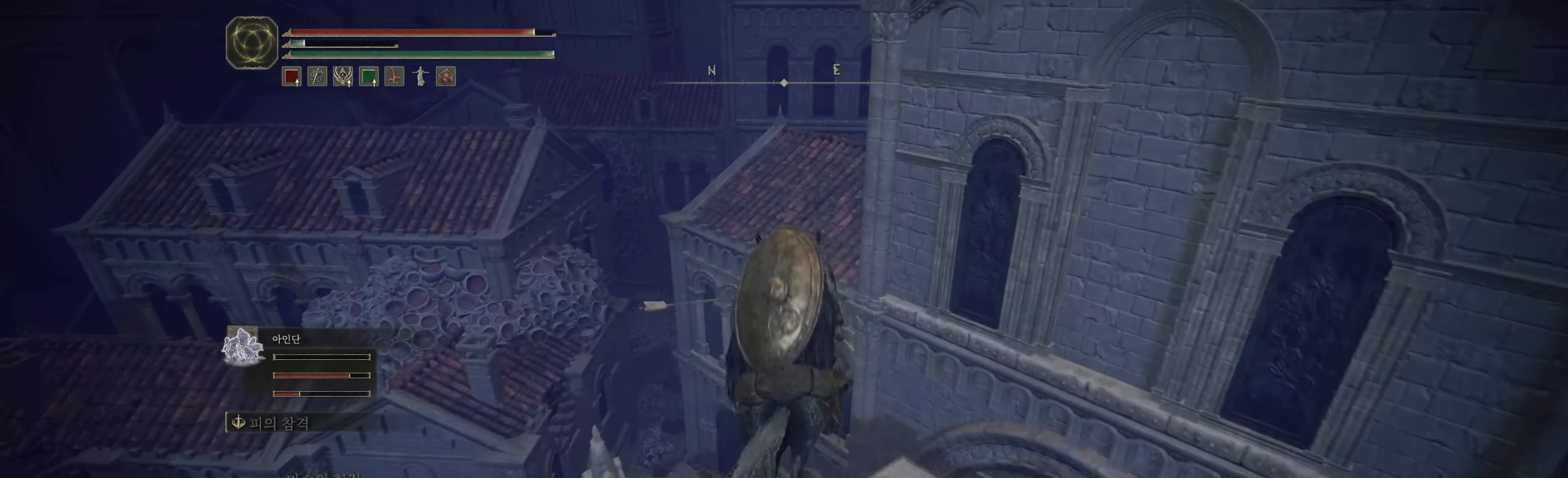
{"buttons": [], "left_stick": "up", "events": [[33, "A", "up"]]}
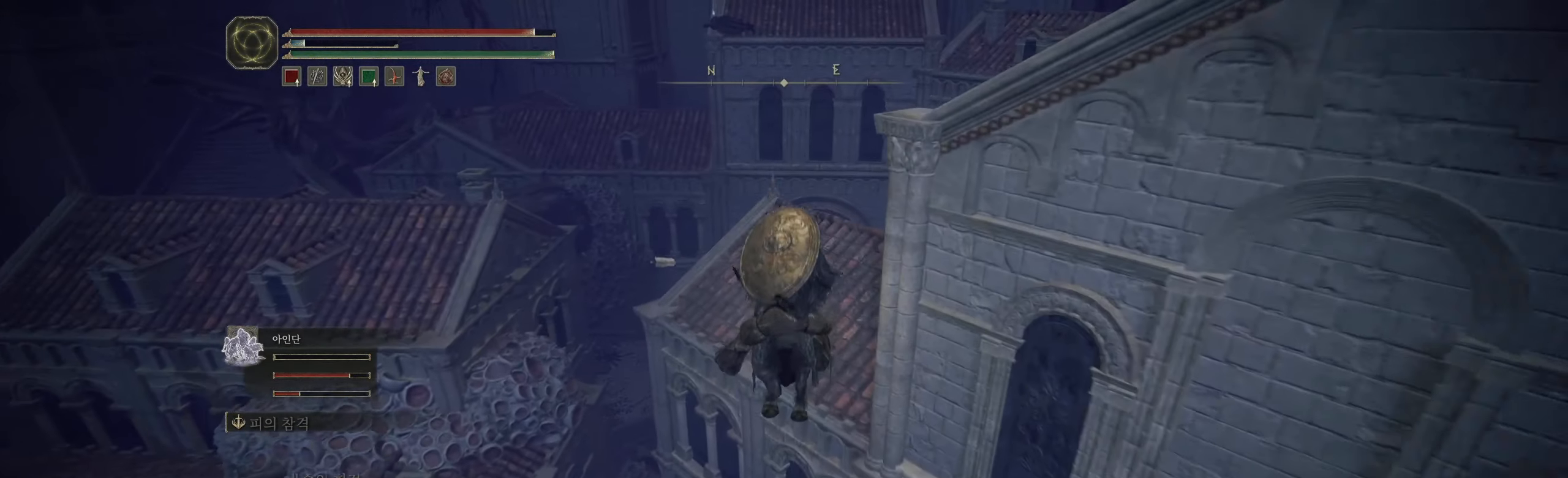
{"buttons": [], "left_stick": "up", "events": [[133, "A", "down"], [383, "A", "up"]]}
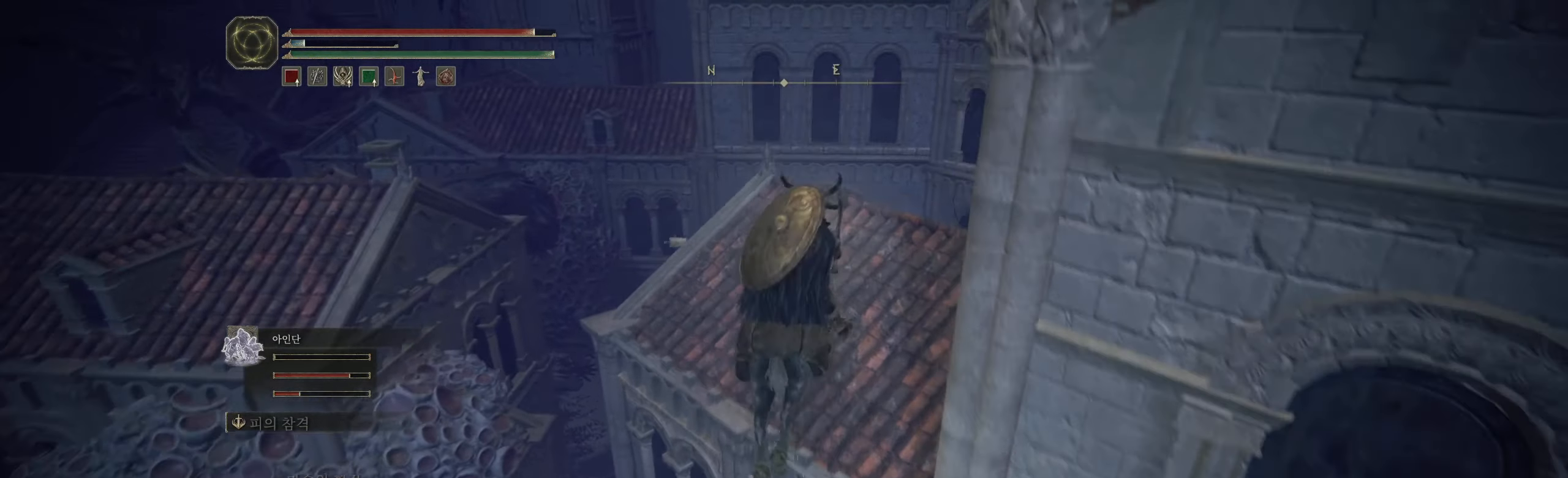
{"buttons": [], "left_stick": "center", "events": [[100, "left_stick", "up-right"], [316, "left_stick", "center"]]}
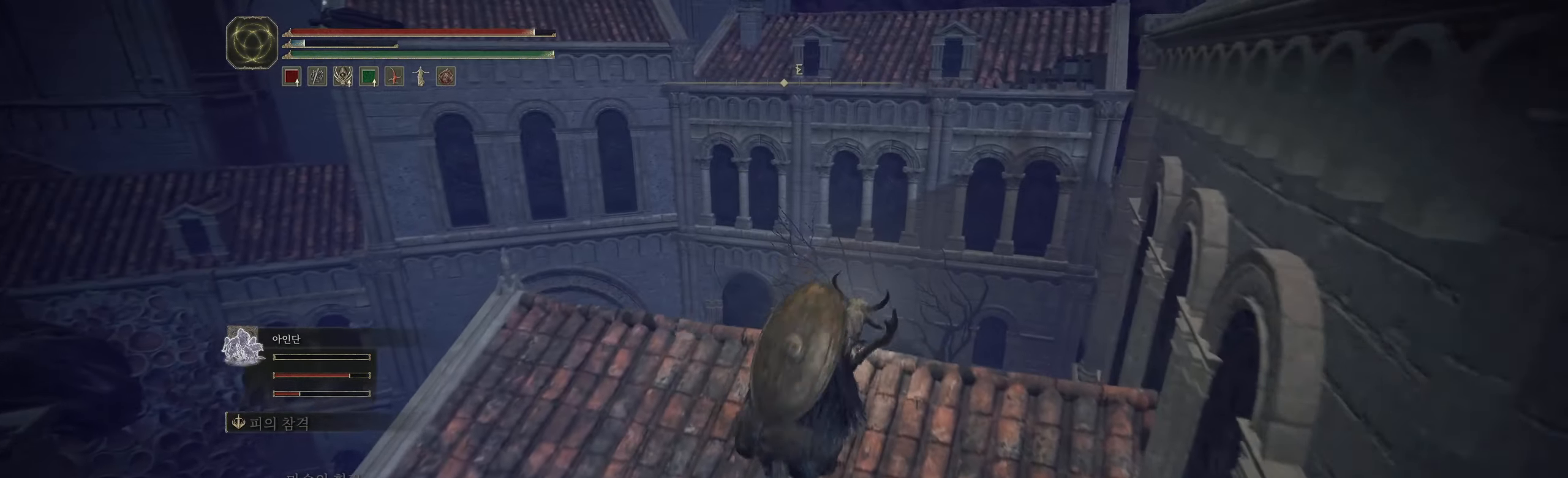
{"buttons": [], "left_stick": "center", "events": []}
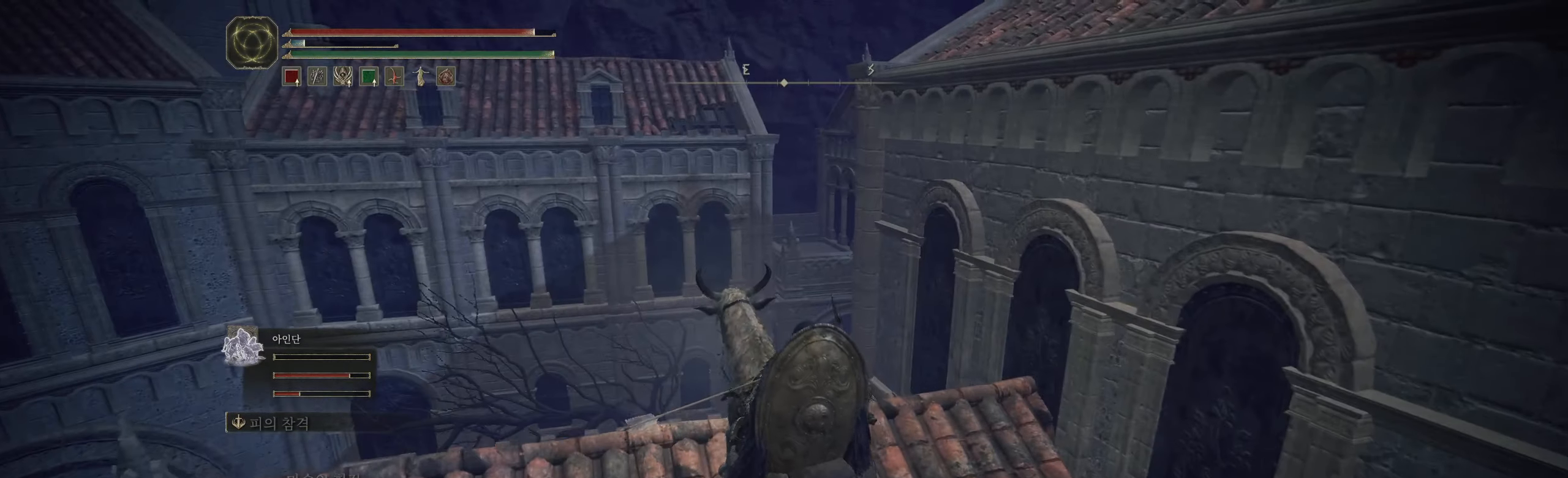
{"buttons": [], "left_stick": "center", "events": []}
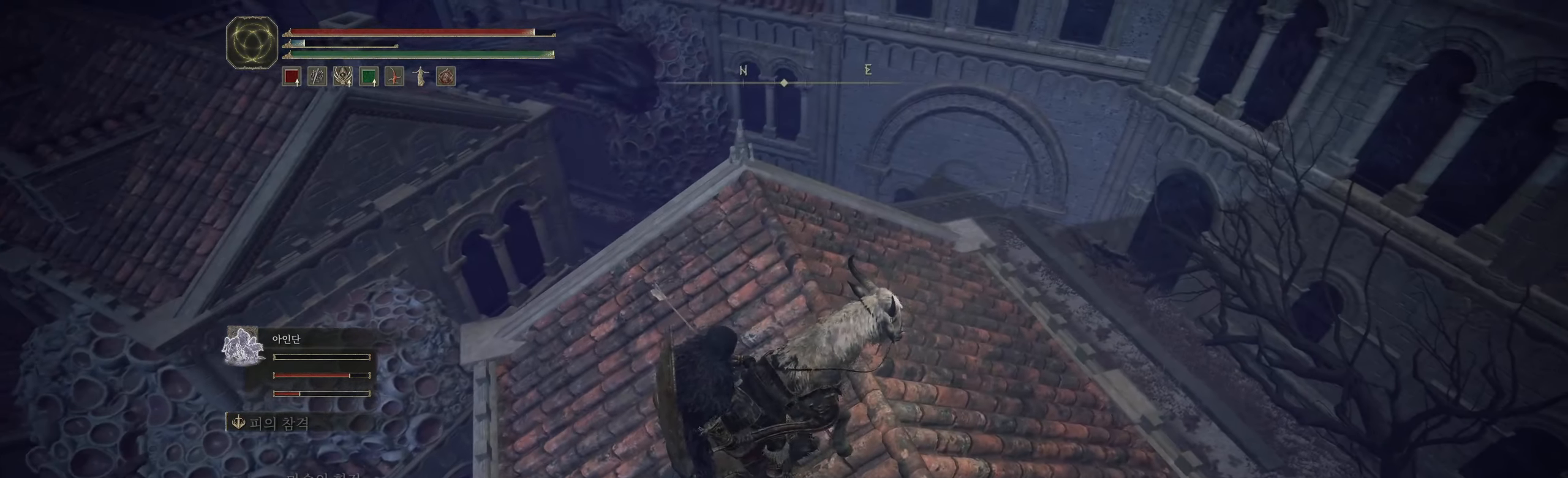
{"buttons": [], "left_stick": "center", "events": []}
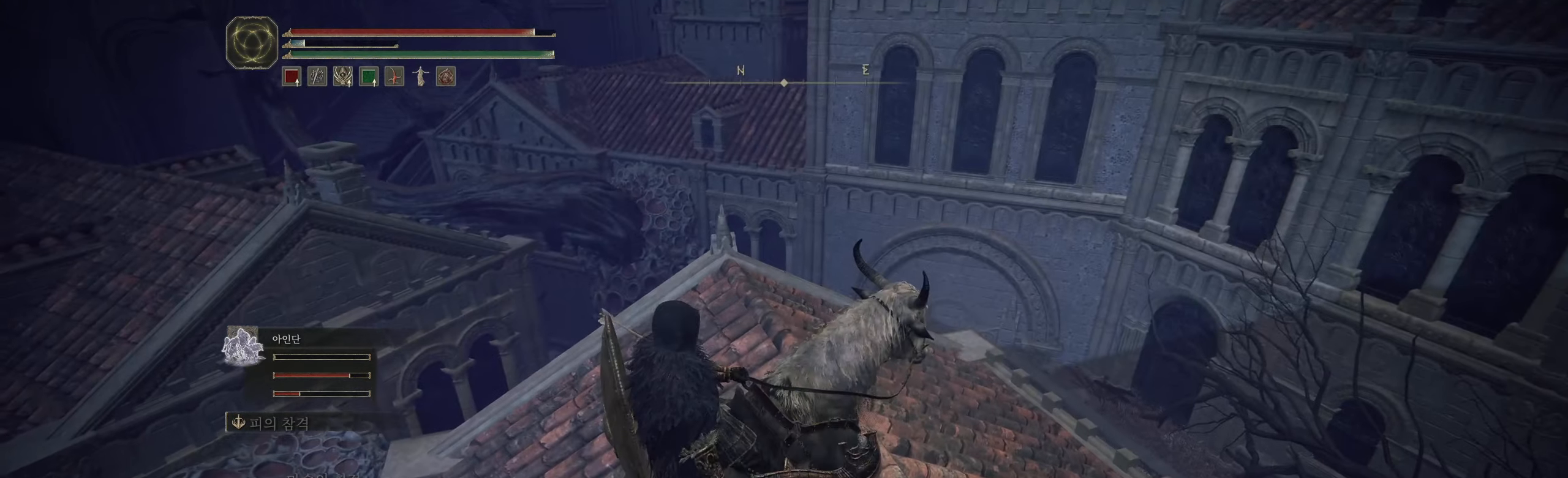
{"buttons": [], "left_stick": "center", "events": []}
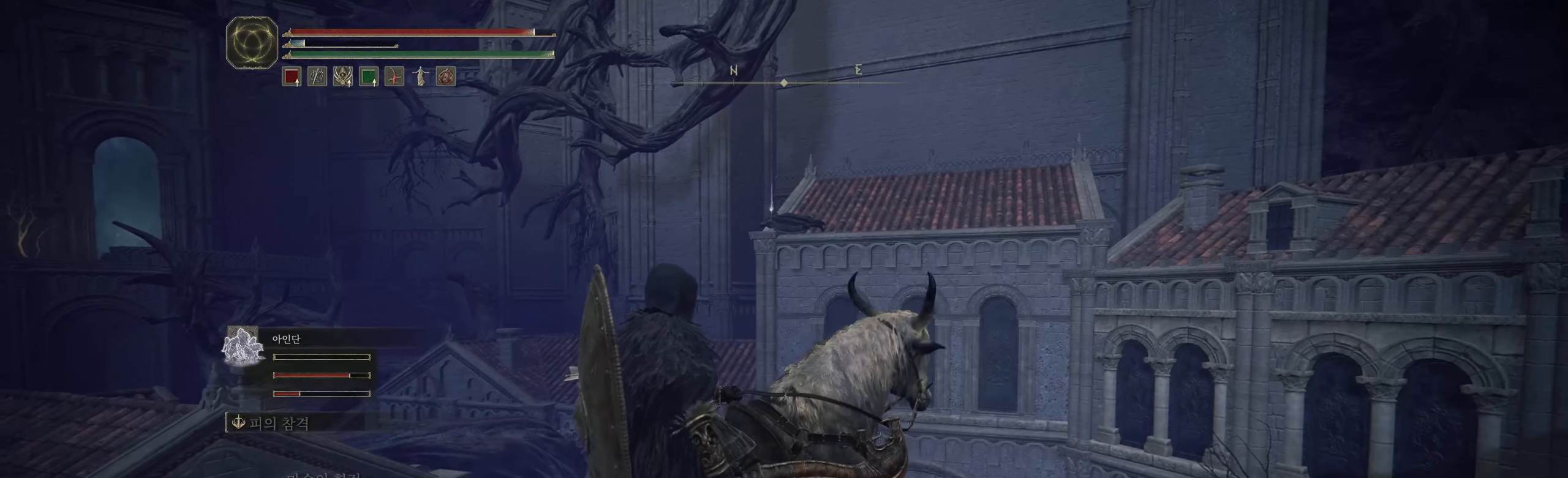
{"buttons": [], "left_stick": "center", "events": []}
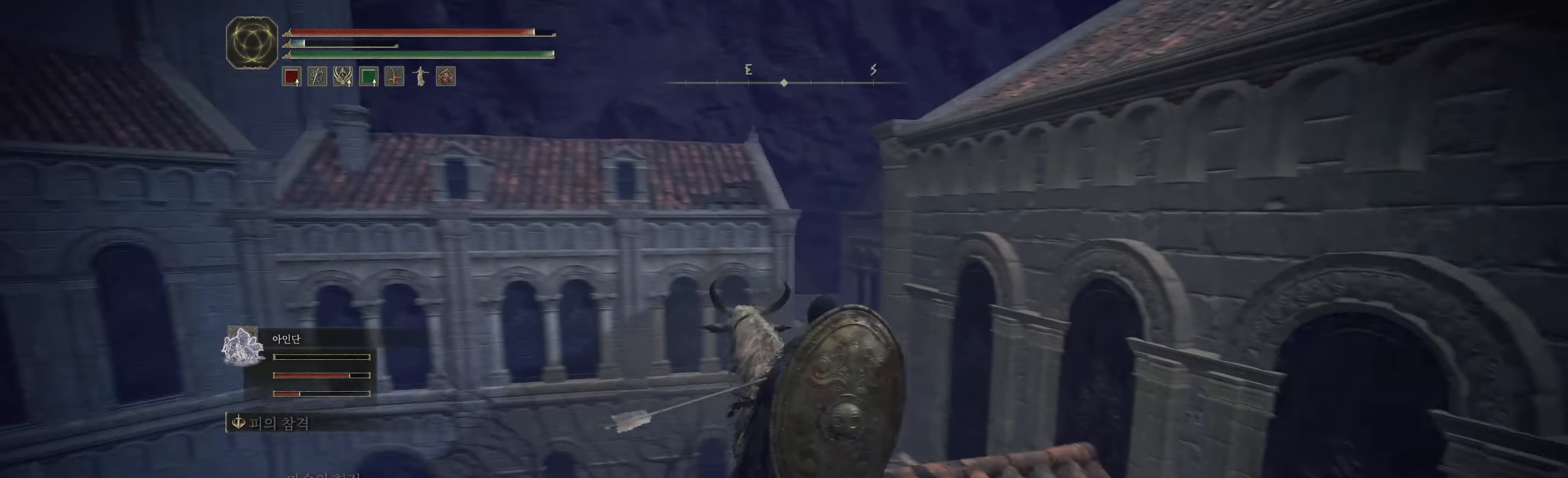
{"buttons": [], "left_stick": "center", "events": []}
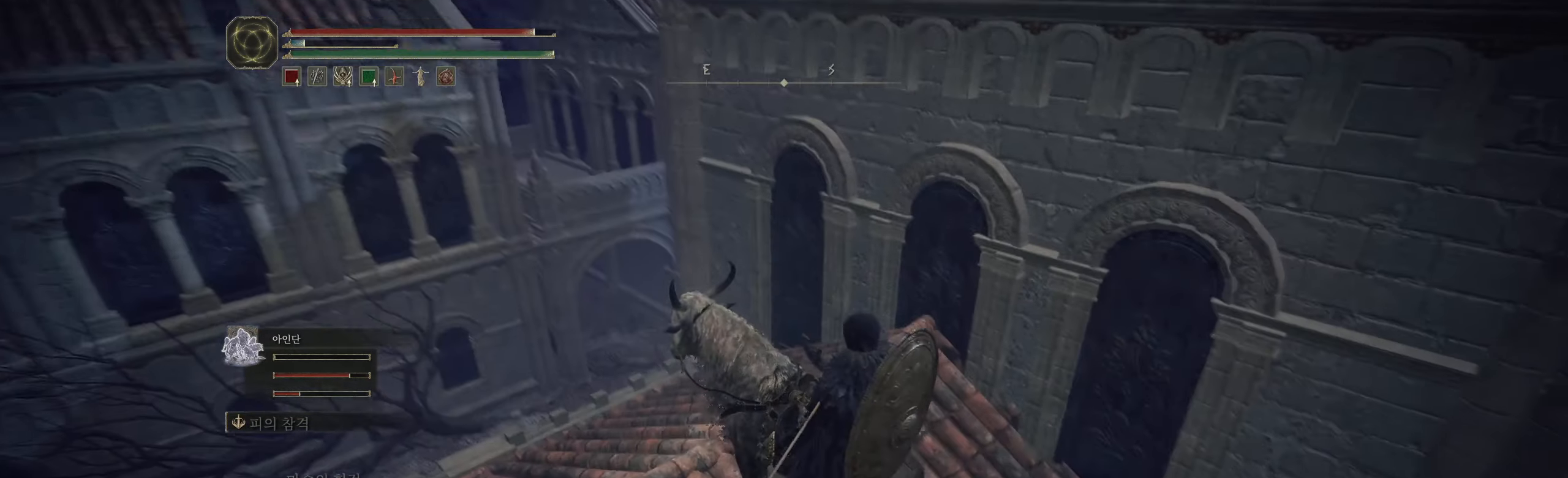
{"buttons": [], "left_stick": "center", "events": []}
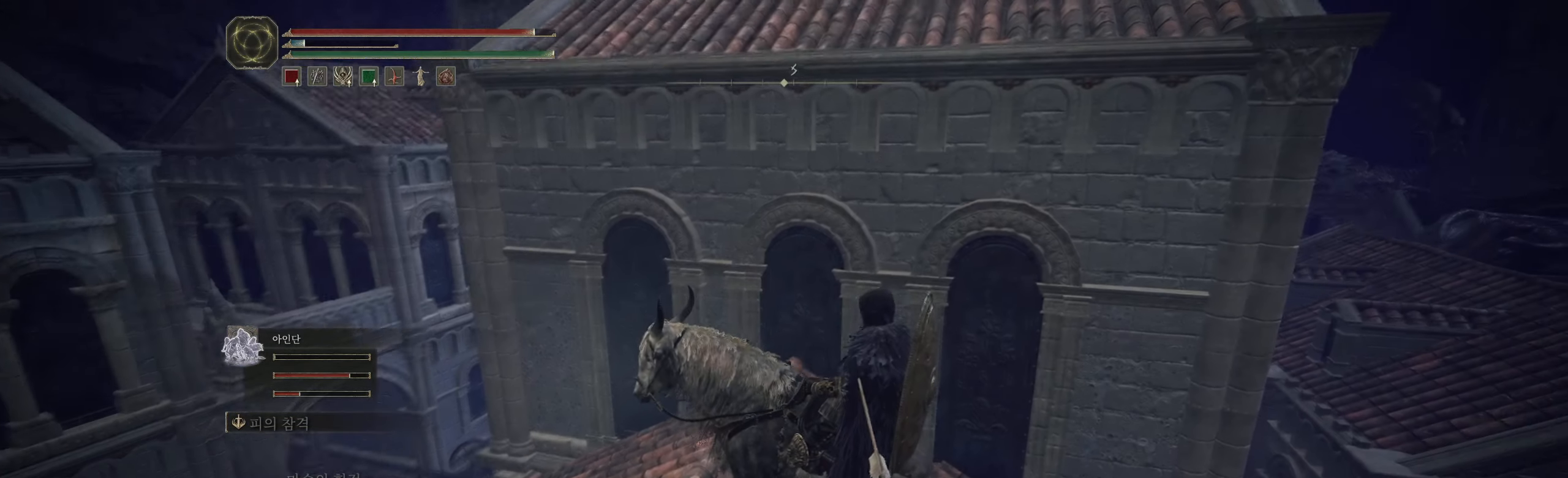
{"buttons": [], "left_stick": "center", "events": []}
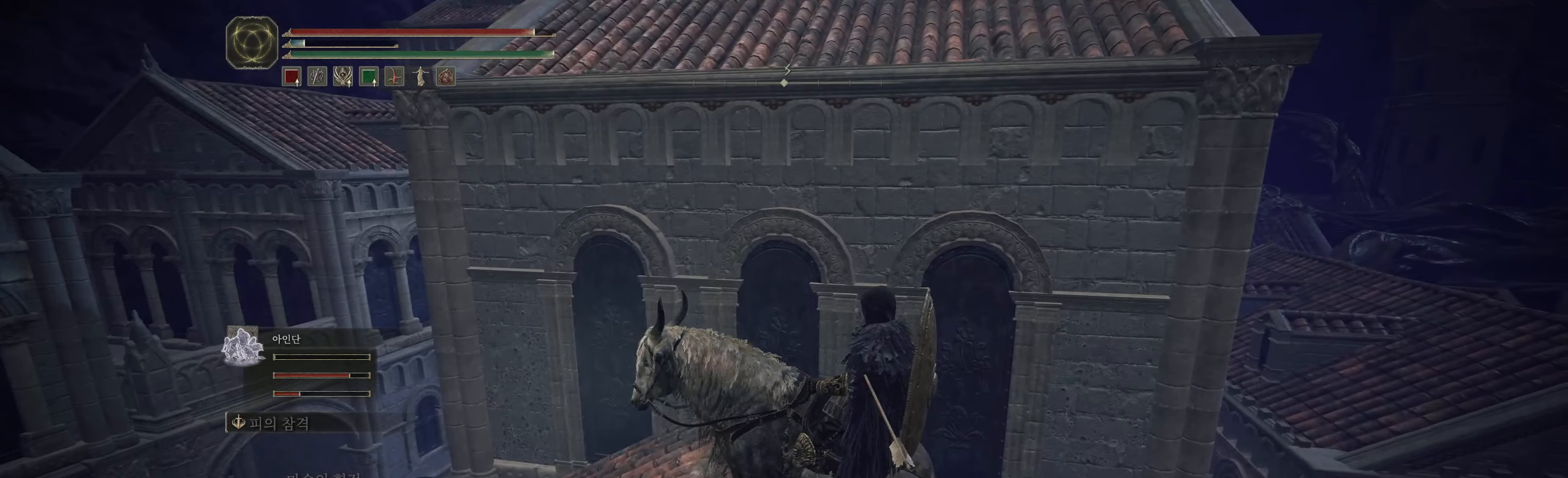
{"buttons": [], "left_stick": "center", "events": [[33, "left_stick", "up"], [183, "left_stick", "center"]]}
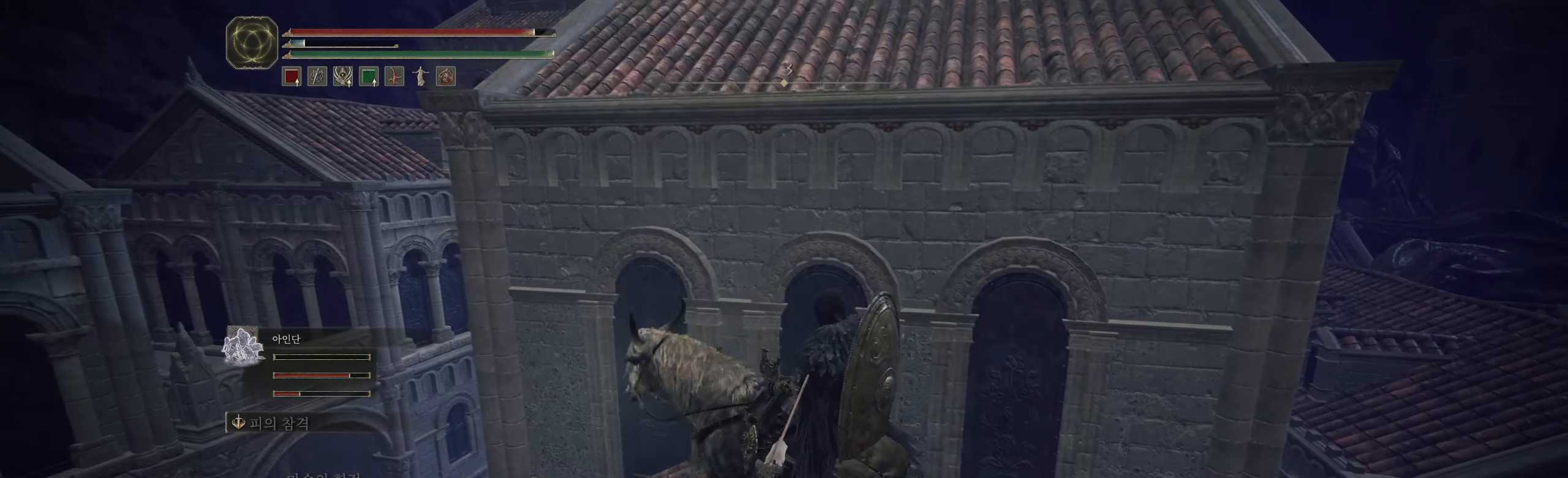
{"buttons": [], "left_stick": "right", "events": [[50, "left_stick", "up-right"], [233, "left_stick", "center"], [383, "left_stick", "right"]]}
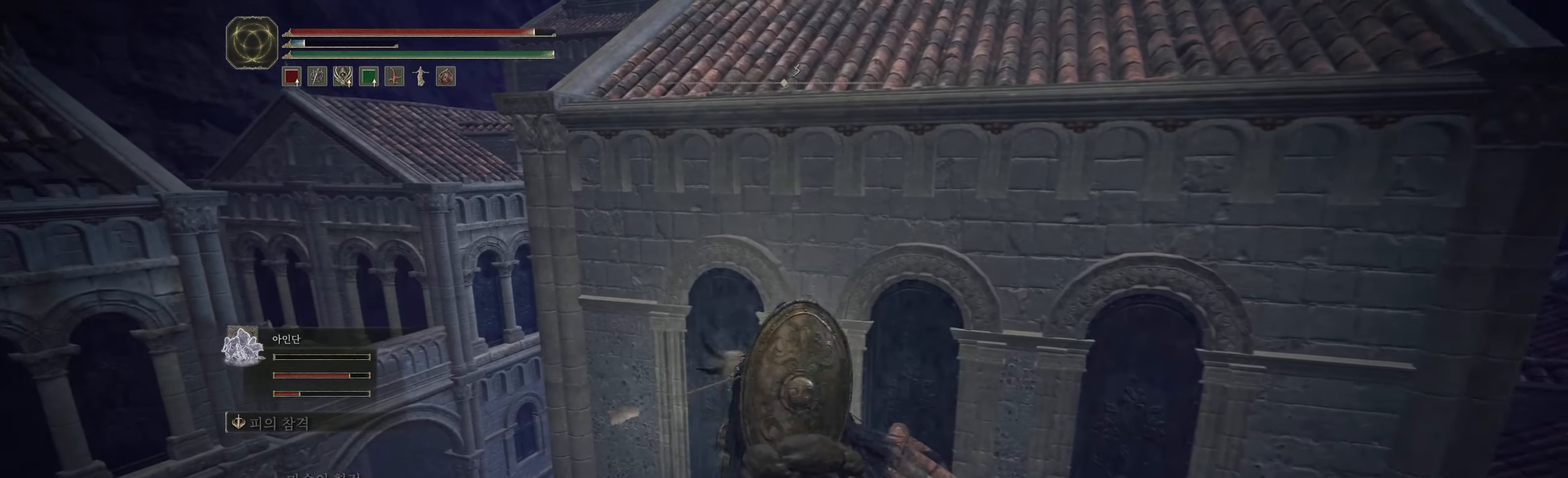
{"buttons": ["A"], "left_stick": "center", "events": [[183, "left_stick", "center"], [400, "A", "down"]]}
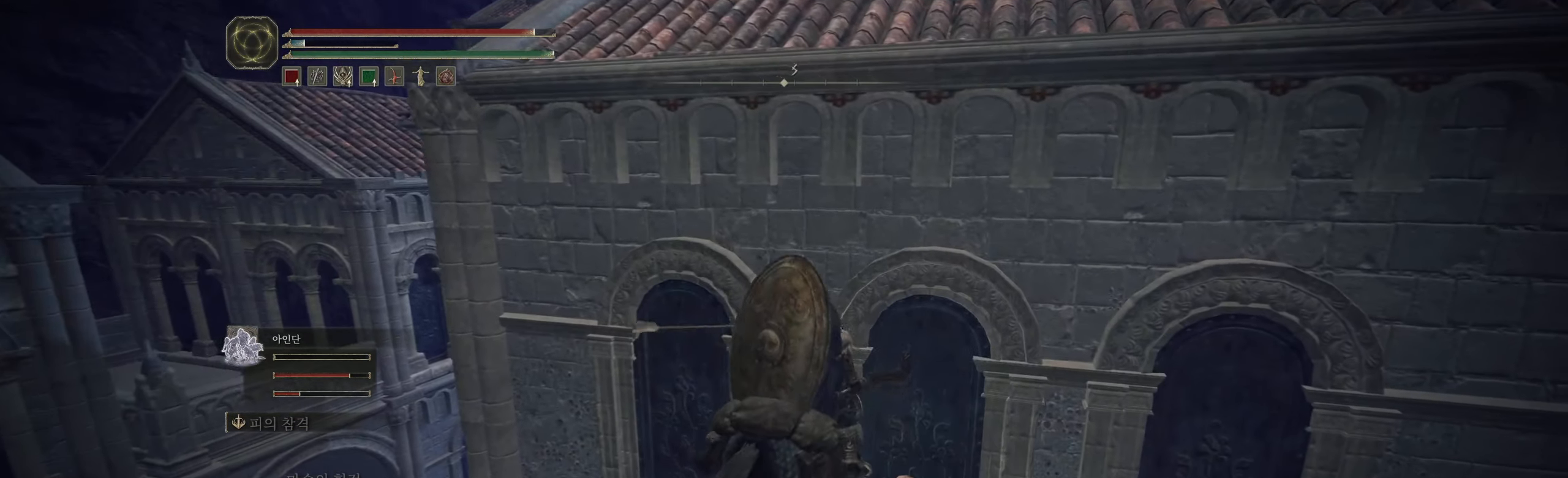
{"buttons": ["A"], "left_stick": "up-right", "events": [[83, "A", "up"], [183, "left_stick", "up-right"], [367, "A", "down"]]}
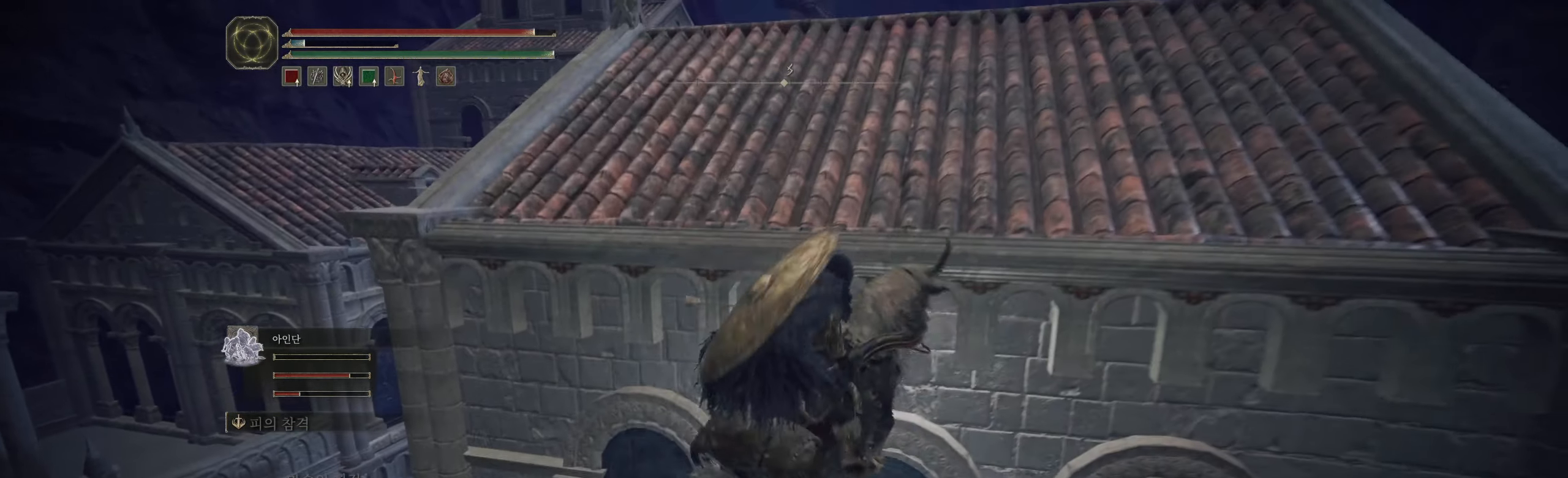
{"buttons": [], "left_stick": "up", "events": [[200, "left_stick", "up"], [300, "A", "up"]]}
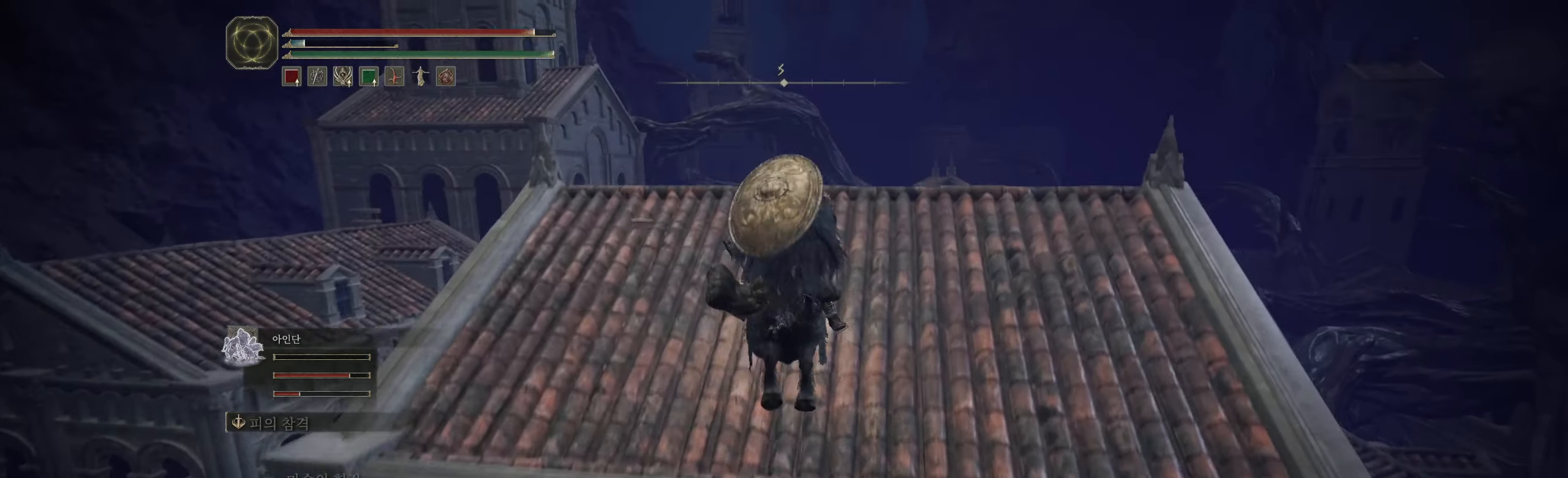
{"buttons": [], "left_stick": "center", "events": [[167, "left_stick", "center"]]}
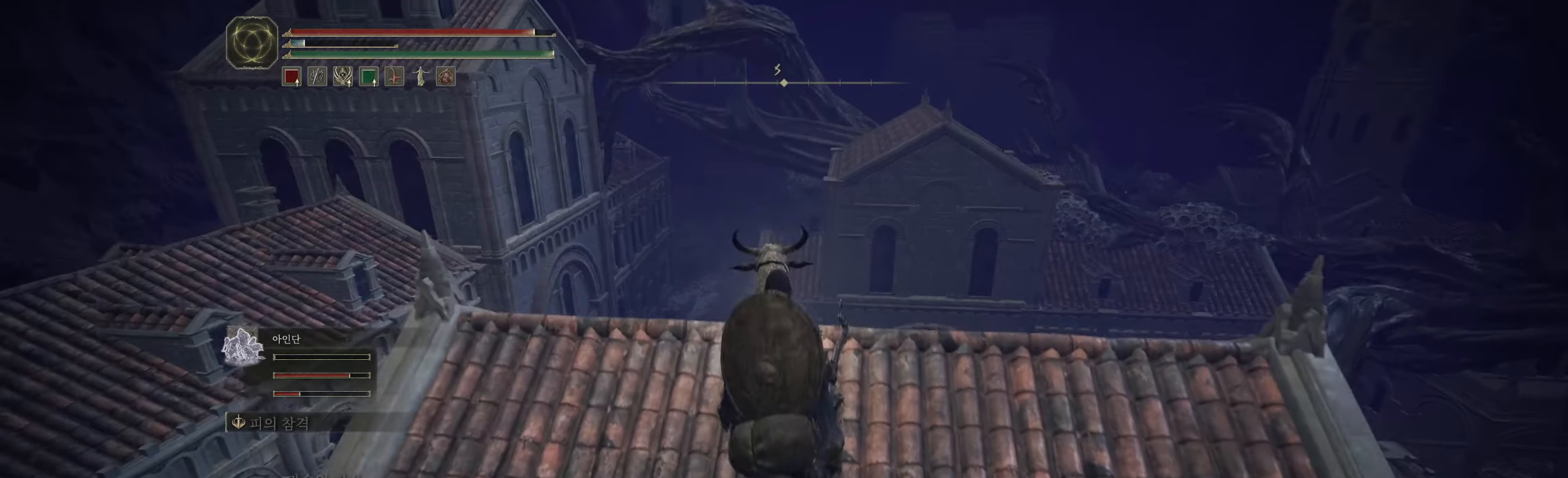
{"buttons": [], "left_stick": "up-left", "events": [[367, "left_stick", "up-left"]]}
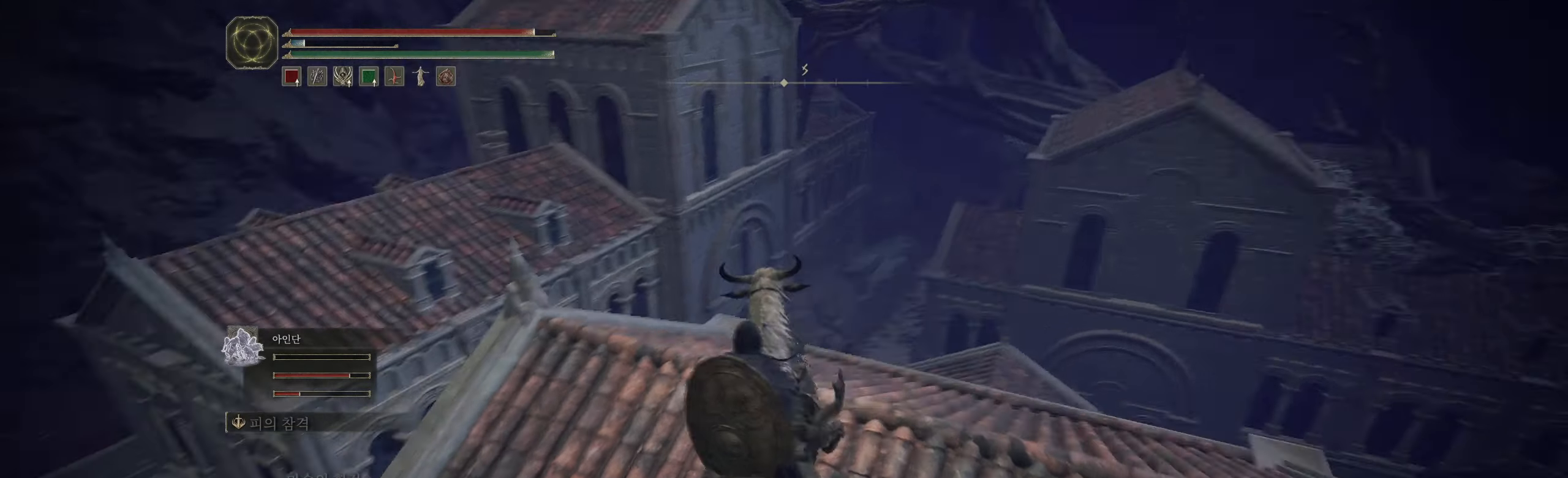
{"buttons": ["A"], "left_stick": "up-left", "events": [[384, "A", "down"]]}
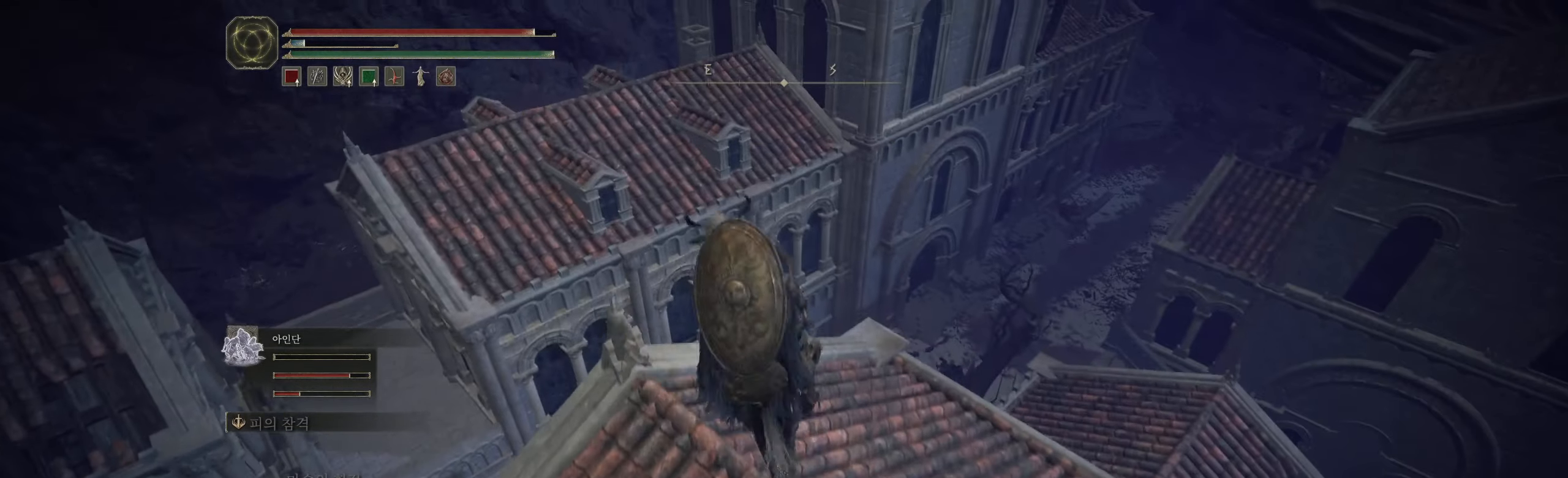
{"buttons": [], "left_stick": "up", "events": [[17, "A", "up"], [334, "left_stick", "up"]]}
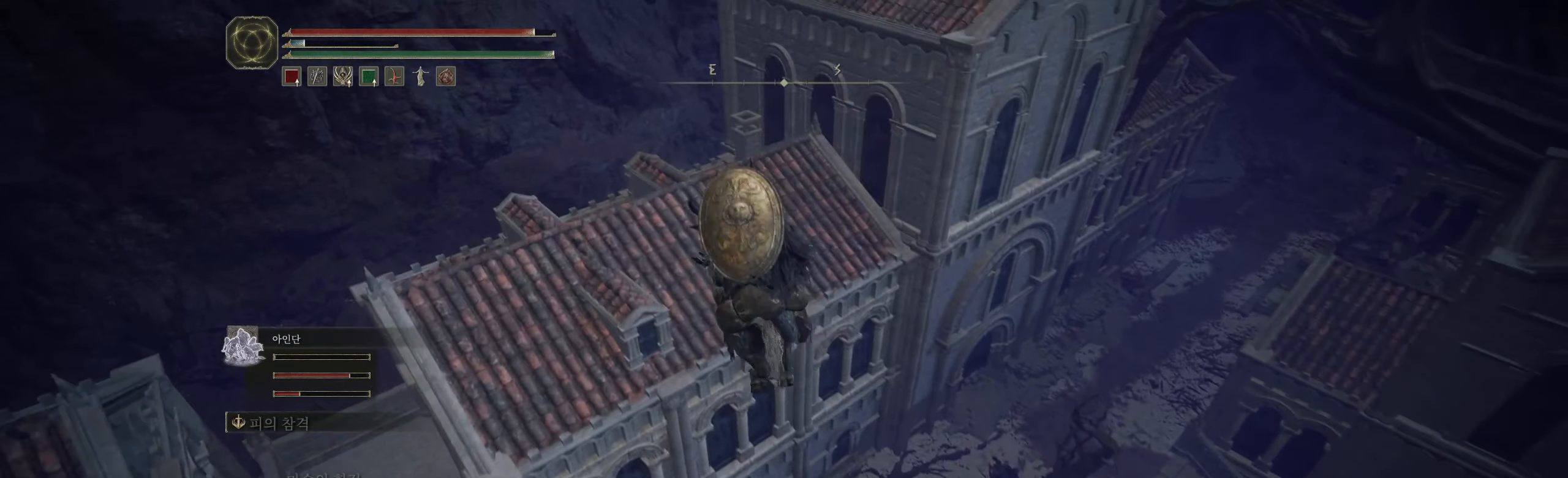
{"buttons": [], "left_stick": "up", "events": [[34, "A", "down"], [184, "A", "up"]]}
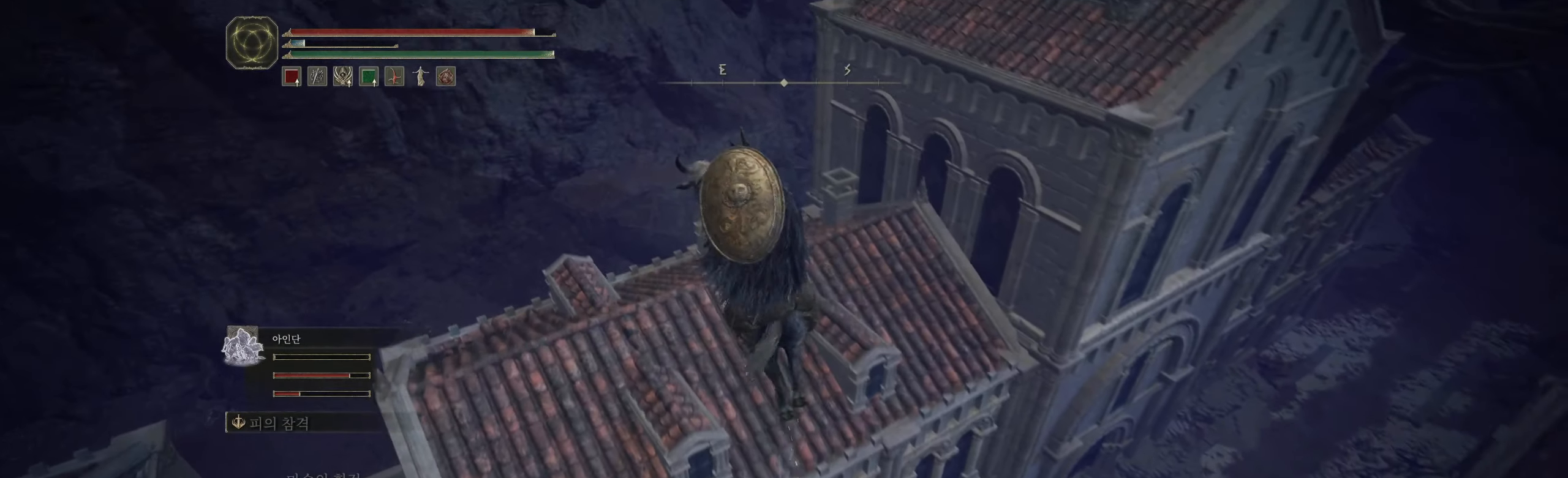
{"buttons": [], "left_stick": "center", "events": [[50, "left_stick", "center"]]}
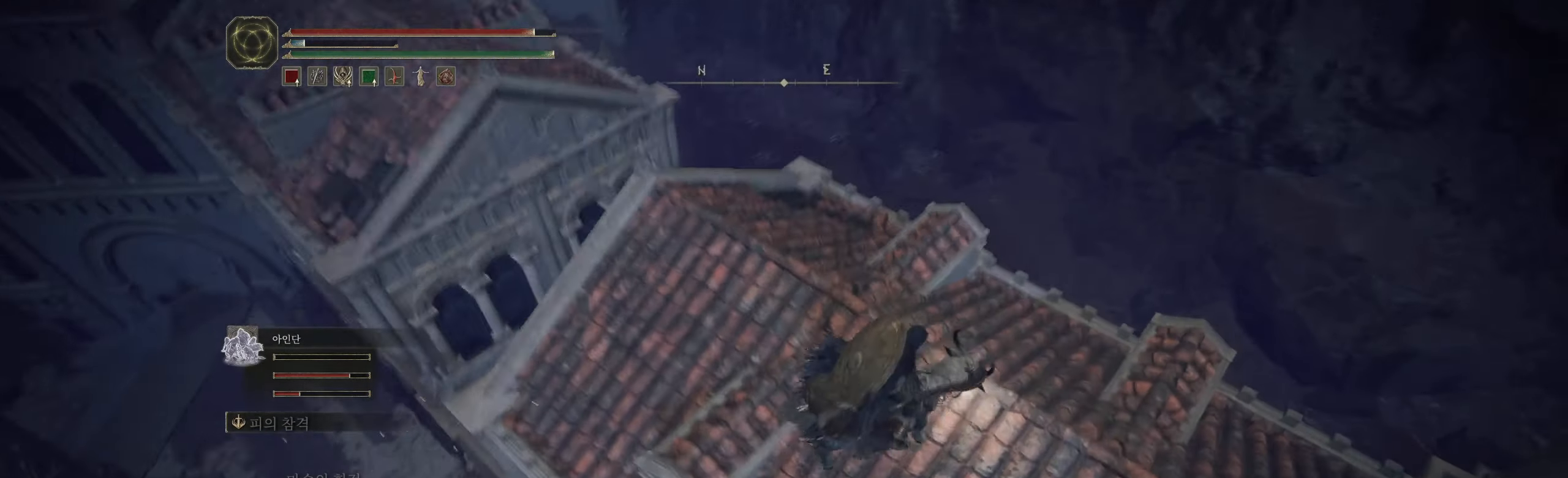
{"buttons": [], "left_stick": "center", "events": []}
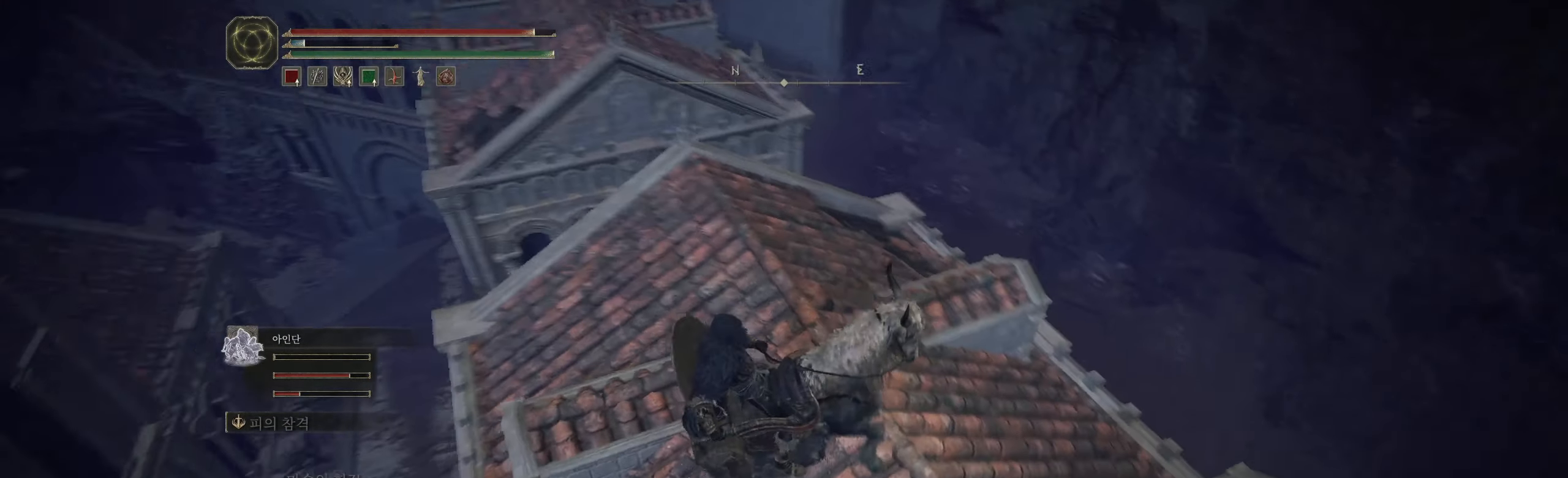
{"buttons": [], "left_stick": "up", "events": [[417, "left_stick", "up"]]}
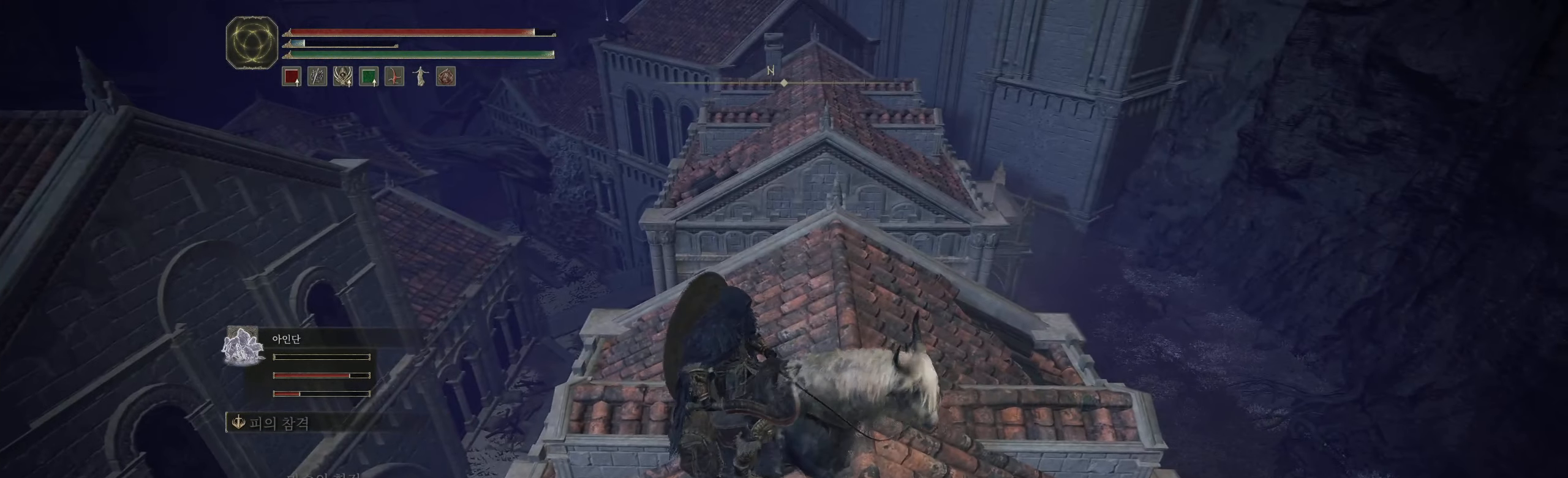
{"buttons": [], "left_stick": "up", "events": []}
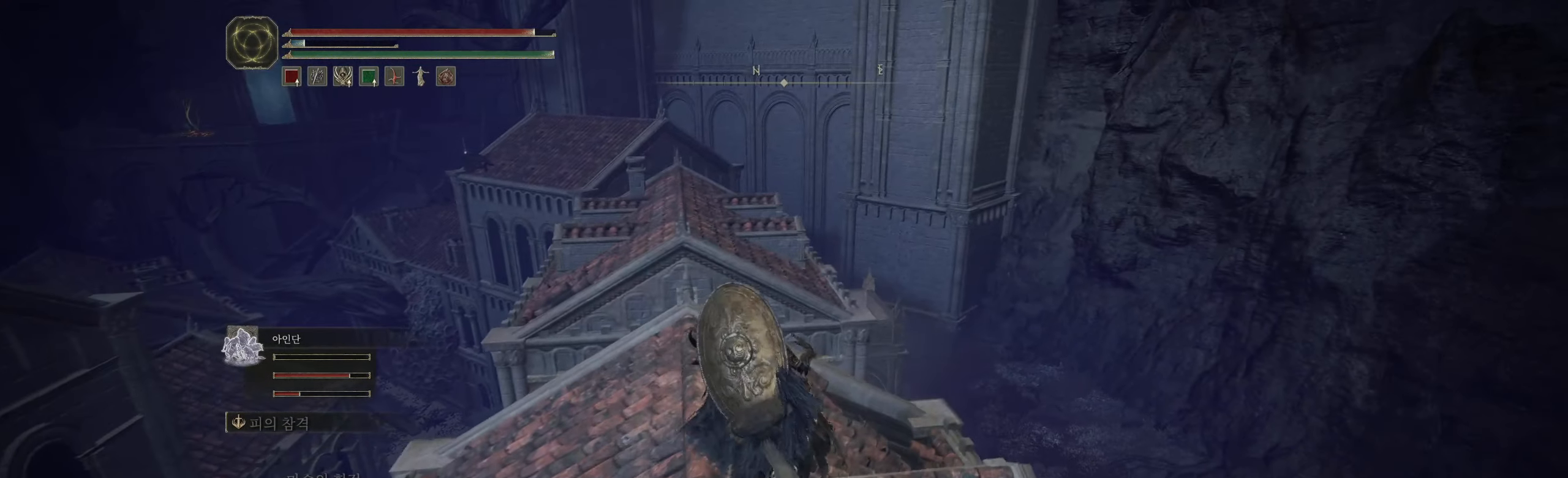
{"buttons": ["A"], "left_stick": "up", "events": [[384, "A", "down"]]}
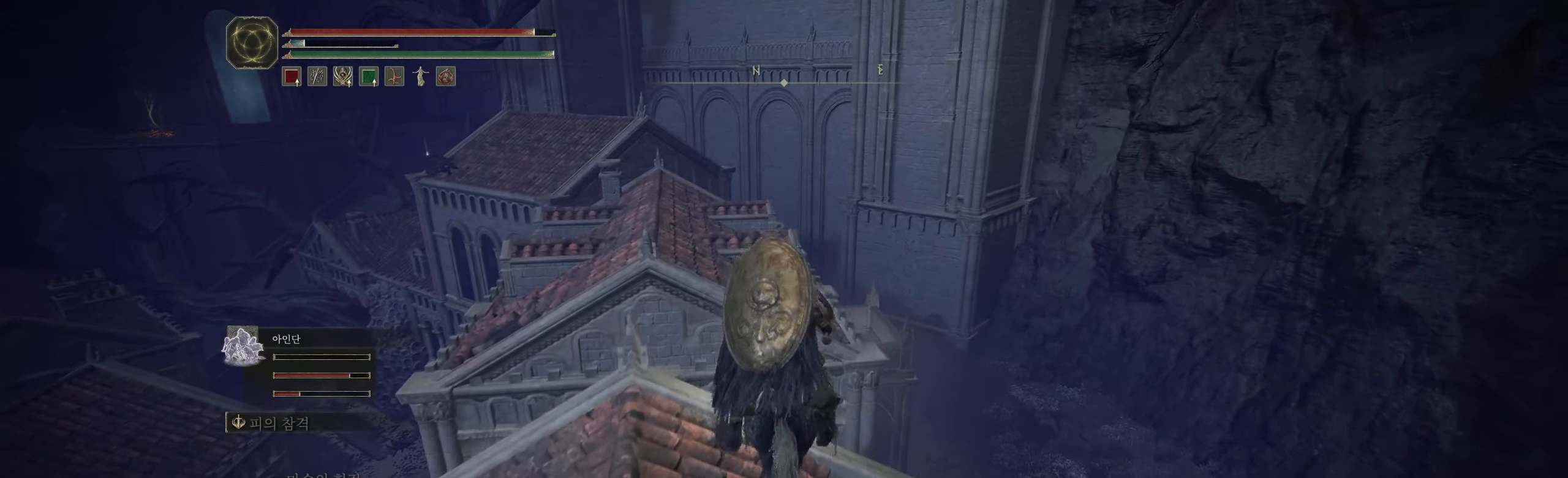
{"buttons": ["A"], "left_stick": "up", "events": [[34, "A", "up"], [400, "A", "down"]]}